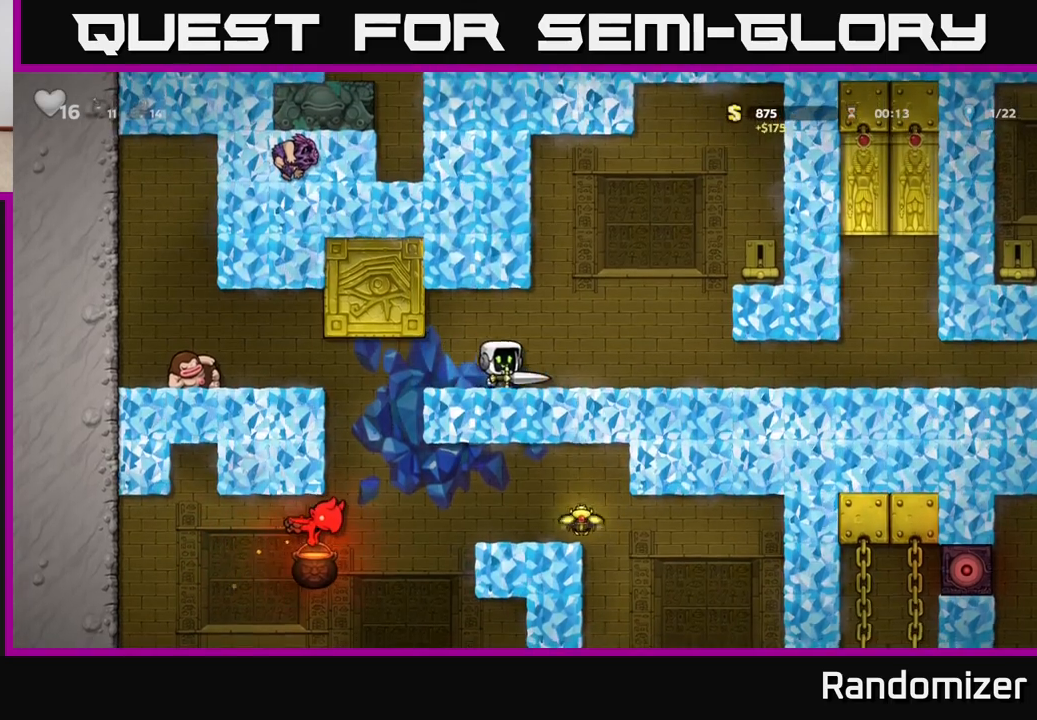
Gameplay with a controller (Xbox layout); each line is a JSON object with the inputs held at the frame after it. "events" lists button and stick changes between this image and that frame as [ms after this image, input, new state], when the widget could be followed in between.
{"buttons": [], "left_stick": "center", "right_stick": "center", "events": [[33, "A", "down"], [100, "A", "up"], [217, "left_stick", "left"], [350, "left_stick", "center"]]}
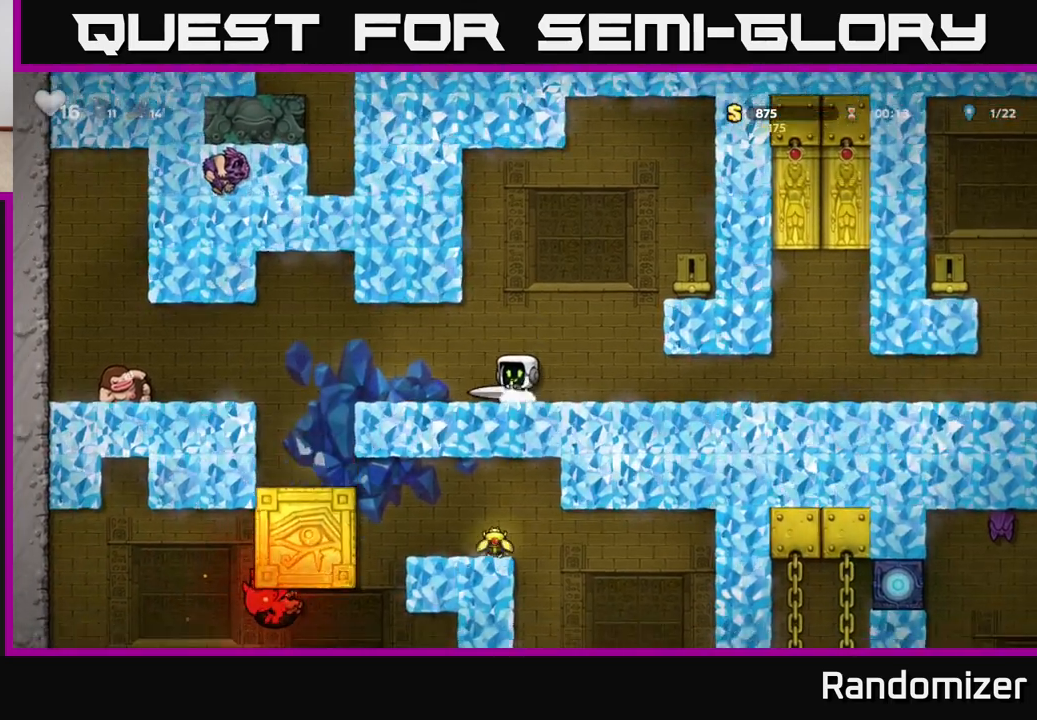
{"buttons": [], "left_stick": "down", "right_stick": "center", "events": [[417, "left_stick", "down"]]}
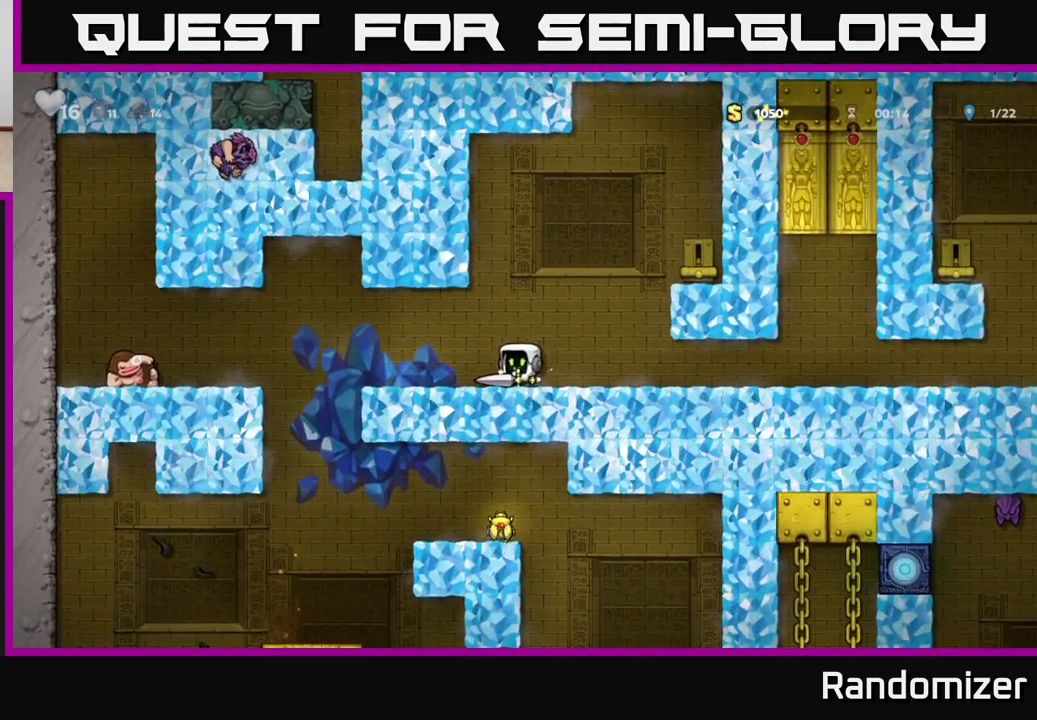
{"buttons": [], "left_stick": "down", "right_stick": "center", "events": []}
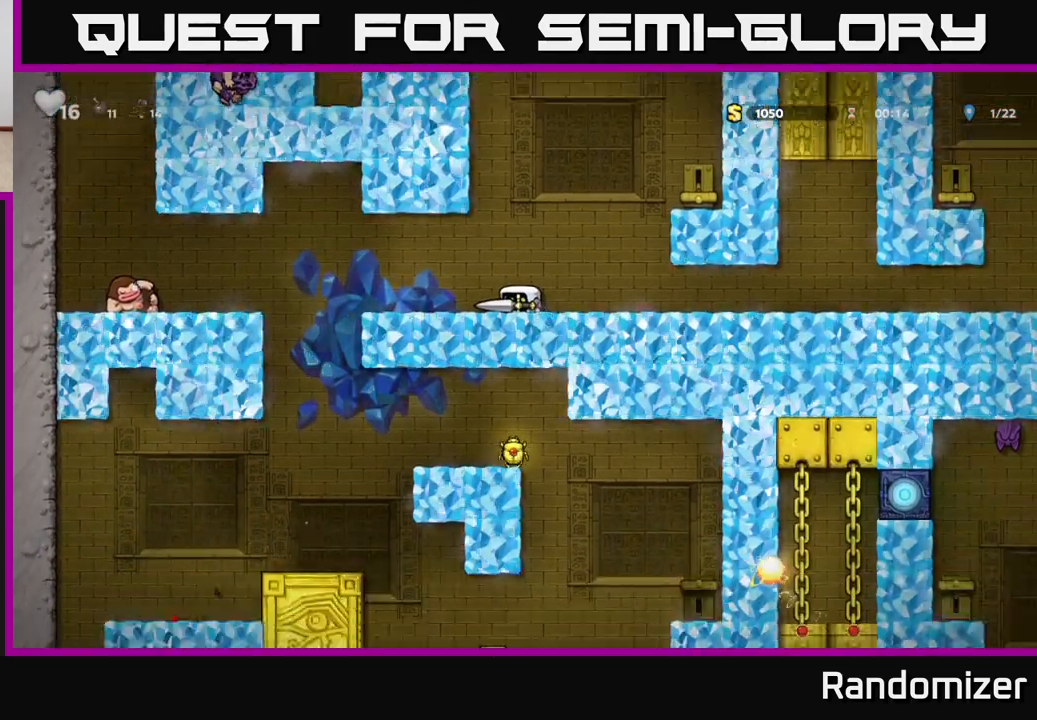
{"buttons": [], "left_stick": "down", "right_stick": "center", "events": []}
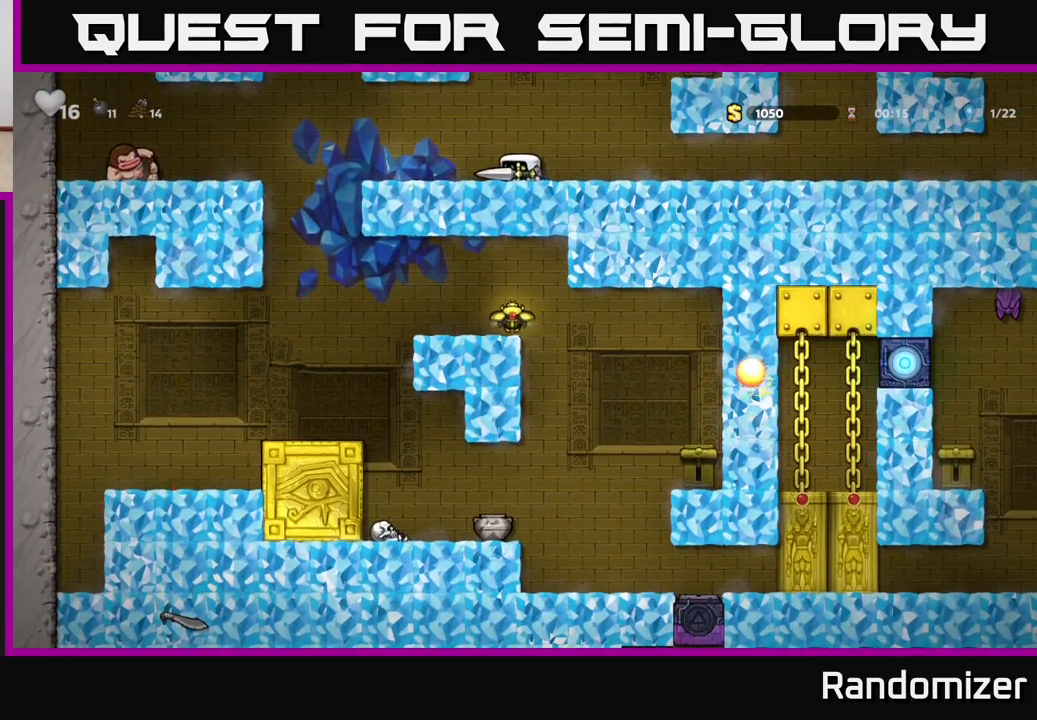
{"buttons": ["A"], "left_stick": "left", "right_stick": "center", "events": [[133, "left_stick", "center"], [400, "left_stick", "left"], [433, "A", "down"]]}
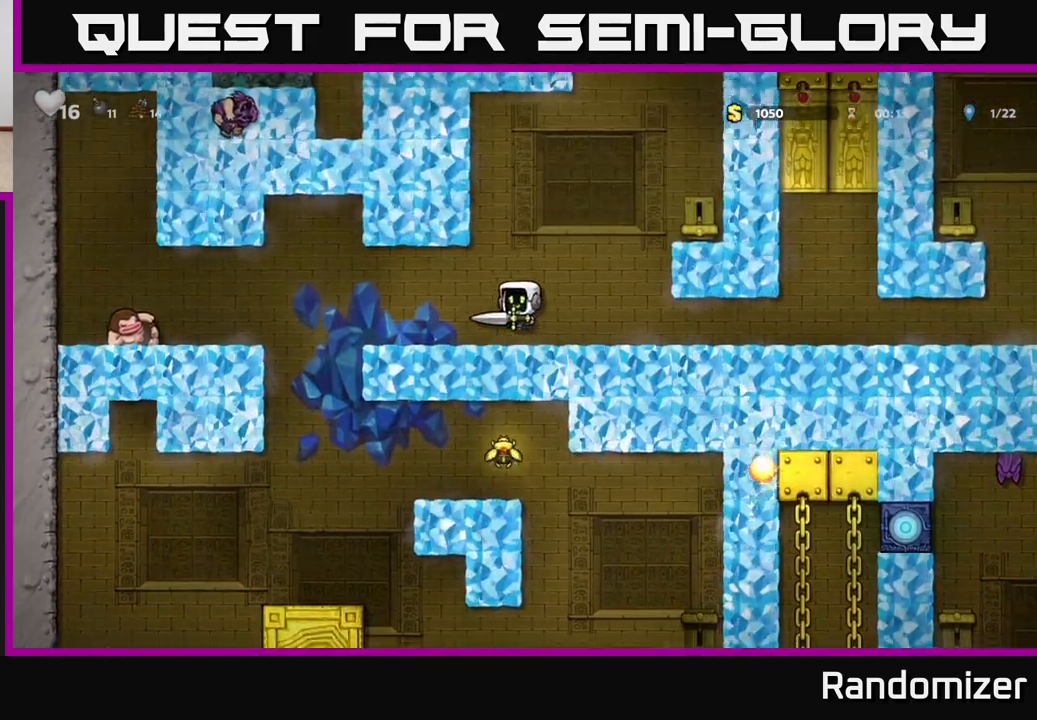
{"buttons": [], "left_stick": "left", "right_stick": "center", "events": [[50, "A", "up"], [200, "left_stick", "center"], [400, "left_stick", "left"]]}
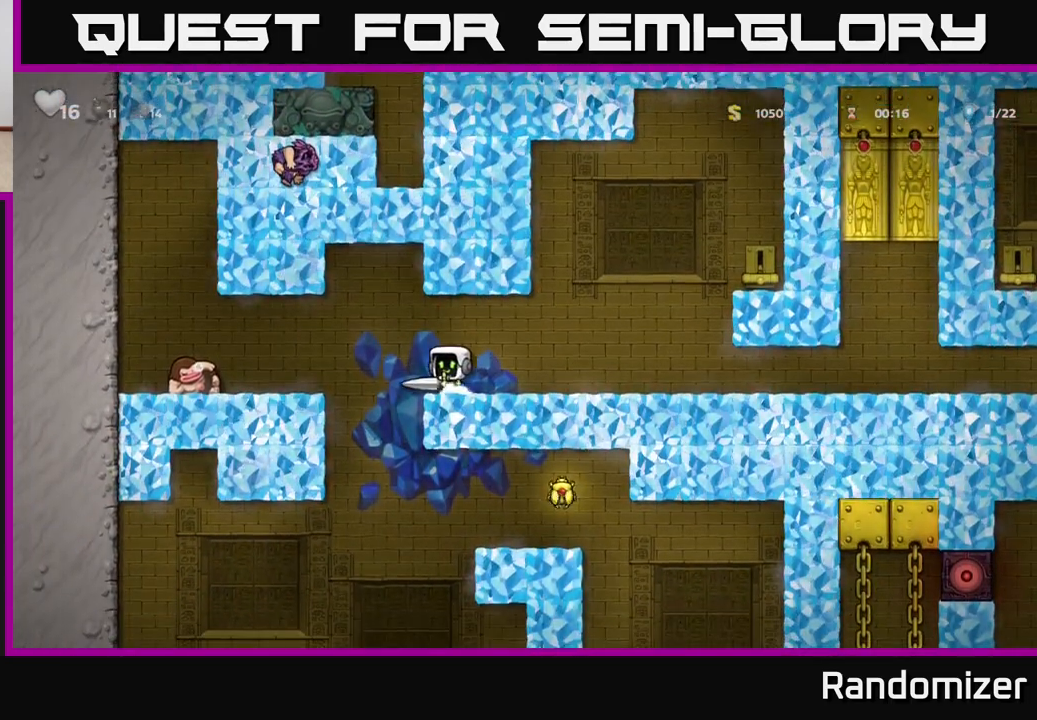
{"buttons": [], "left_stick": "center", "right_stick": "center", "events": [[50, "left_stick", "center"]]}
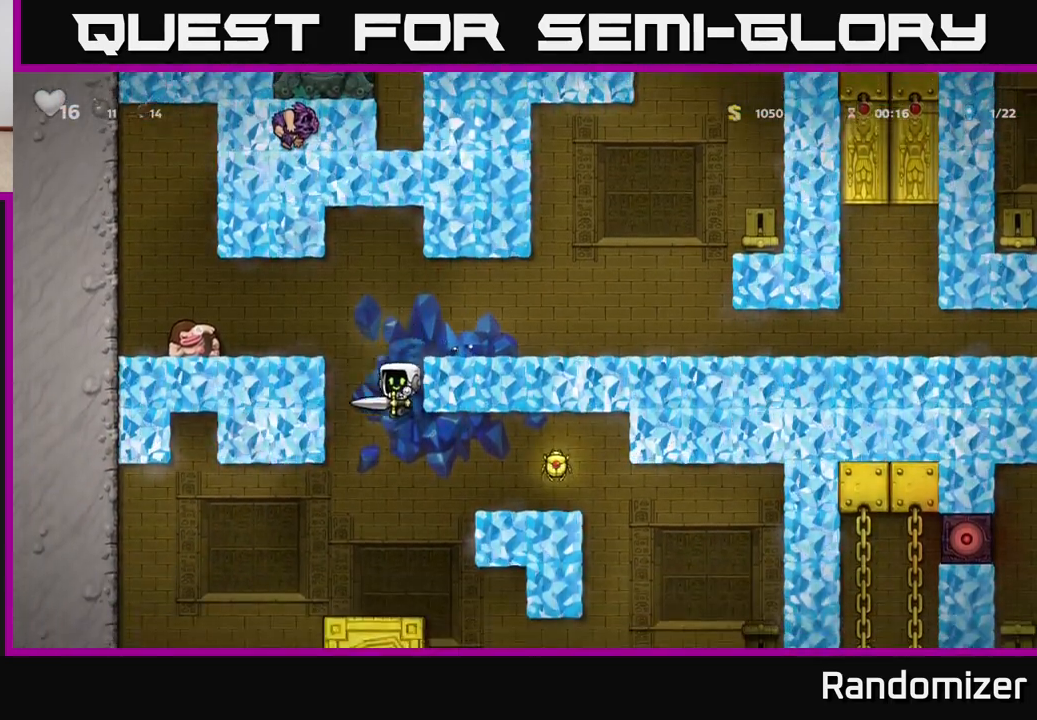
{"buttons": [], "left_stick": "center", "right_stick": "center", "events": [[17, "left_stick", "left"], [400, "left_stick", "center"]]}
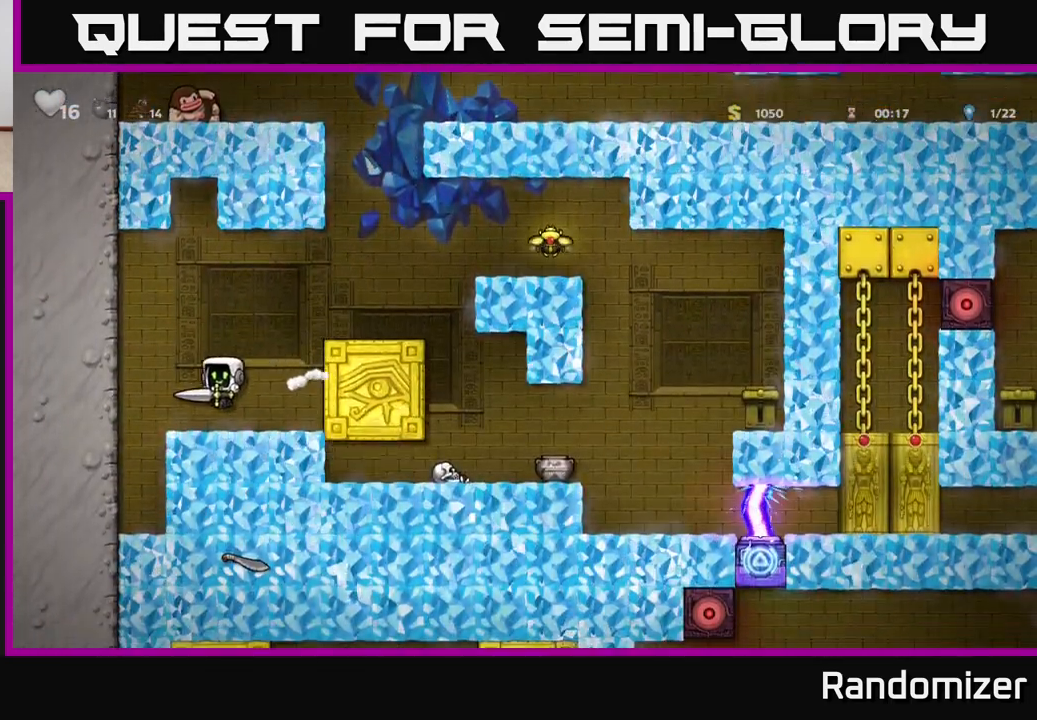
{"buttons": [], "left_stick": "right", "right_stick": "center", "events": [[50, "left_stick", "right"], [183, "left_stick", "center"], [267, "A", "down"], [267, "left_stick", "right"], [367, "A", "up"]]}
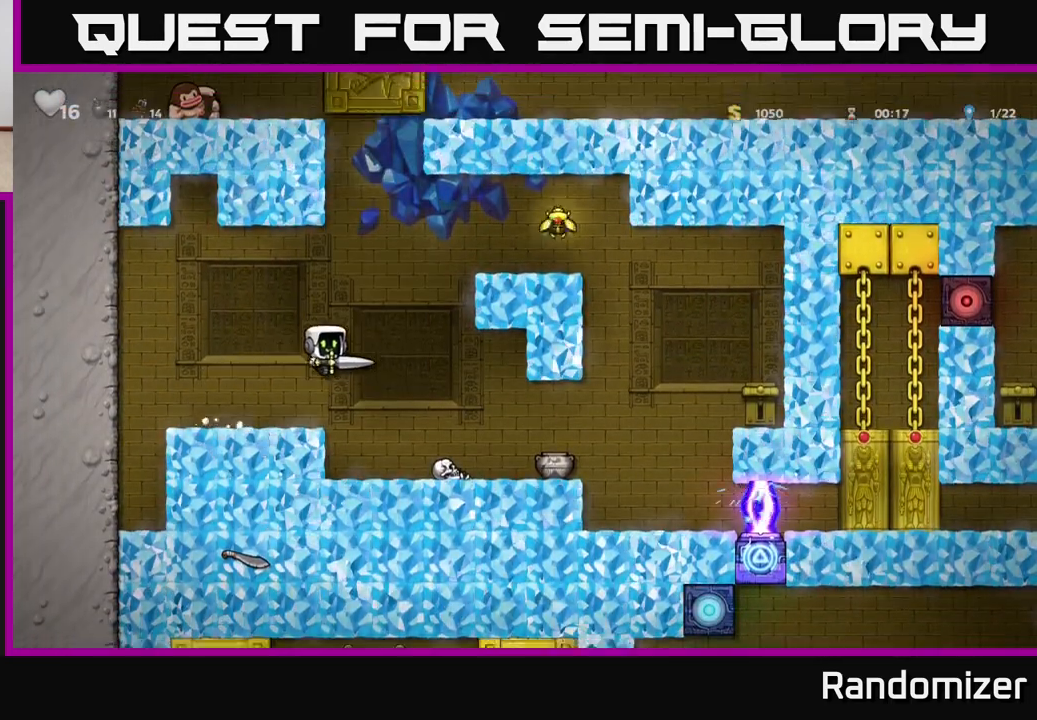
{"buttons": [], "left_stick": "center", "right_stick": "center", "events": [[117, "left_stick", "center"]]}
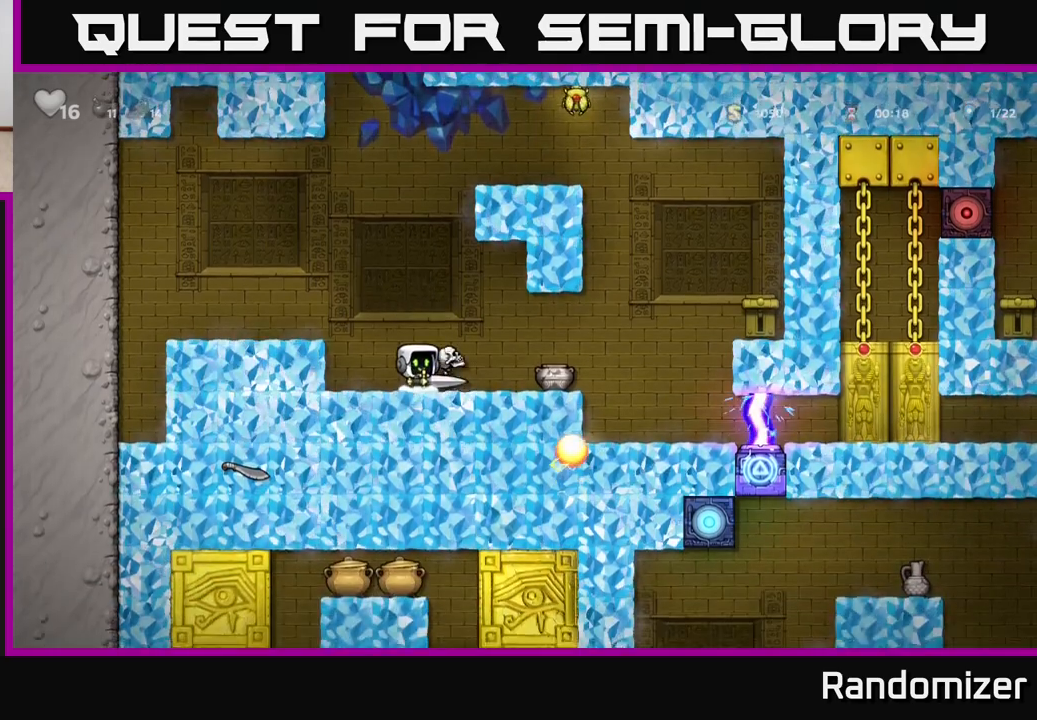
{"buttons": ["A"], "left_stick": "left", "right_stick": "center", "events": [[383, "A", "down"], [400, "left_stick", "left"]]}
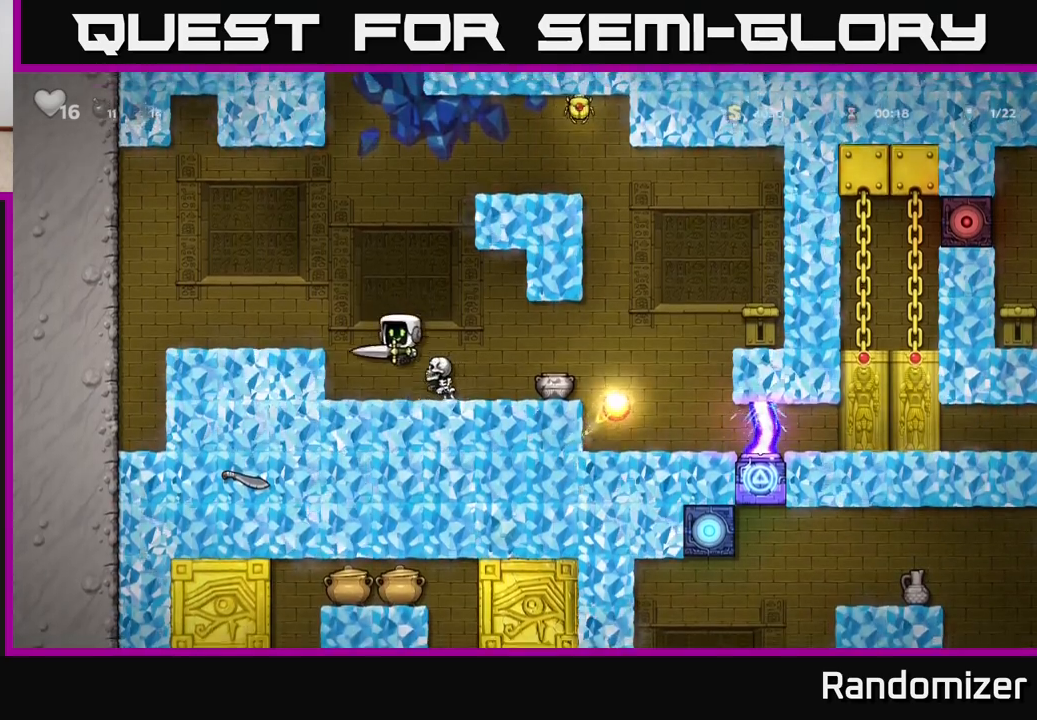
{"buttons": [], "left_stick": "right", "right_stick": "center", "events": [[100, "left_stick", "right"], [133, "A", "up"], [317, "left_stick", "center"], [417, "left_stick", "right"]]}
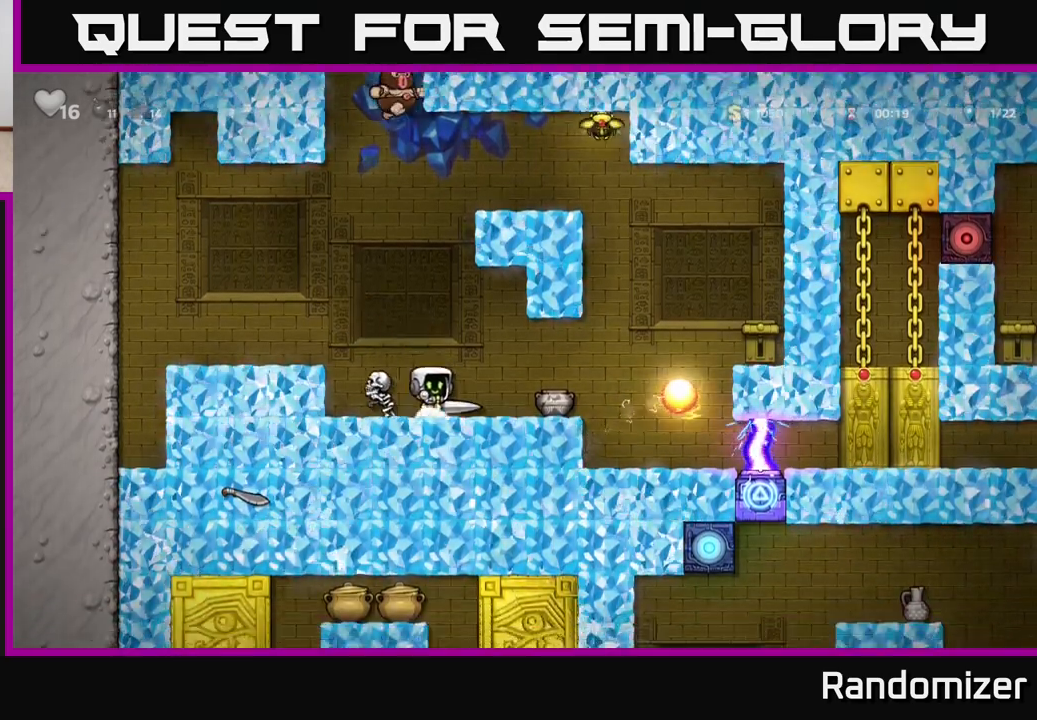
{"buttons": ["A"], "left_stick": "center", "right_stick": "center", "events": [[67, "left_stick", "center"], [317, "A", "down"]]}
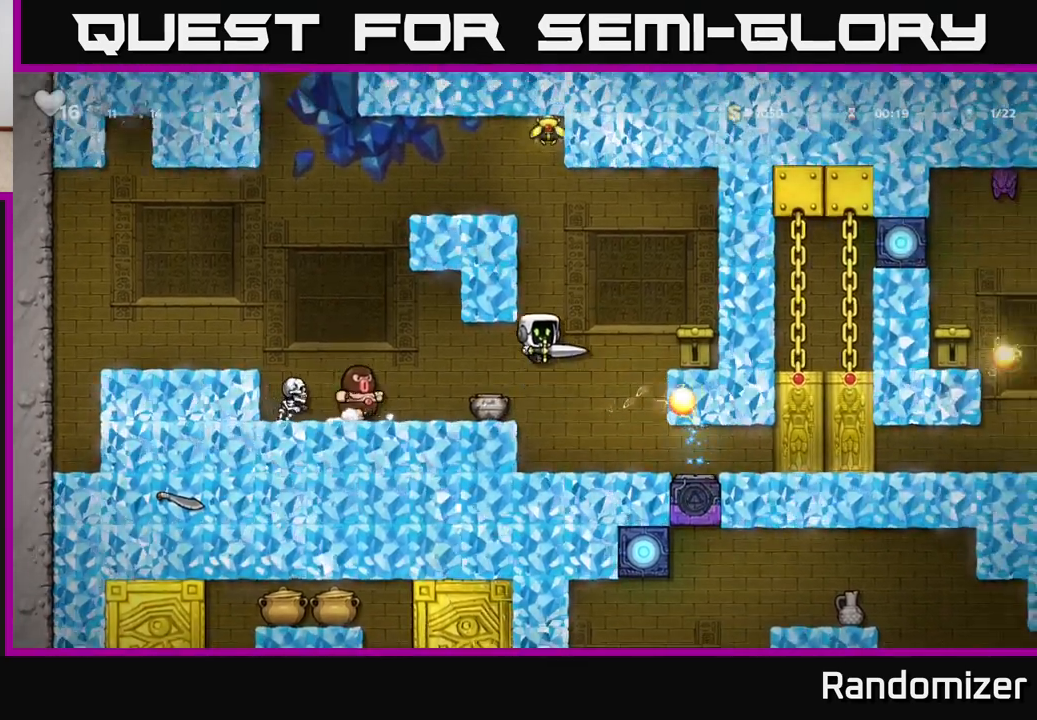
{"buttons": ["A"], "left_stick": "right", "right_stick": "center", "events": [[217, "left_stick", "up-left"], [300, "A", "up"], [367, "left_stick", "right"], [383, "A", "down"]]}
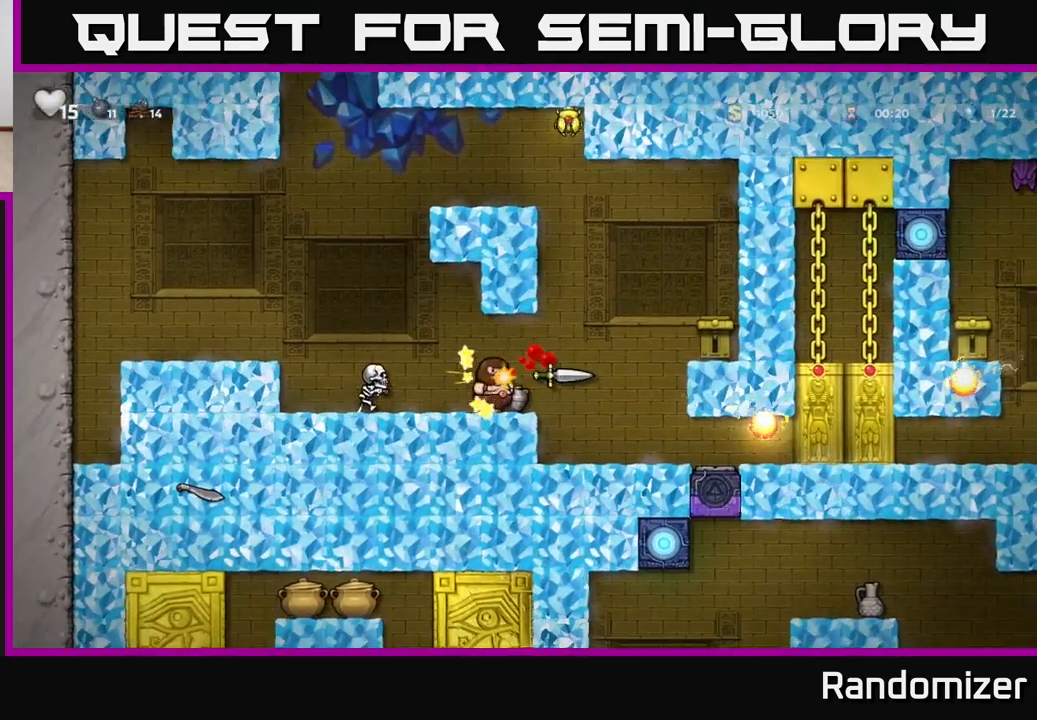
{"buttons": [], "left_stick": "right", "right_stick": "center", "events": [[183, "A", "up"], [217, "left_stick", "left"], [317, "left_stick", "center"], [383, "A", "down"], [500, "A", "up"], [500, "left_stick", "right"]]}
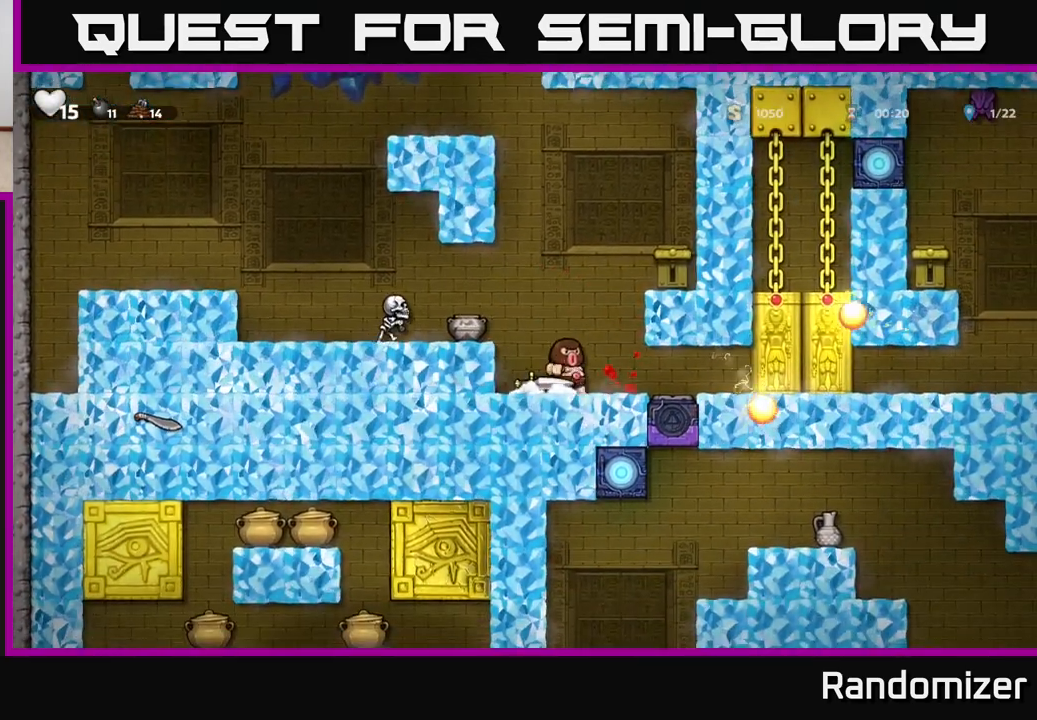
{"buttons": [], "left_stick": "center", "right_stick": "center", "events": [[50, "X", "down"], [133, "X", "up"], [133, "left_stick", "center"]]}
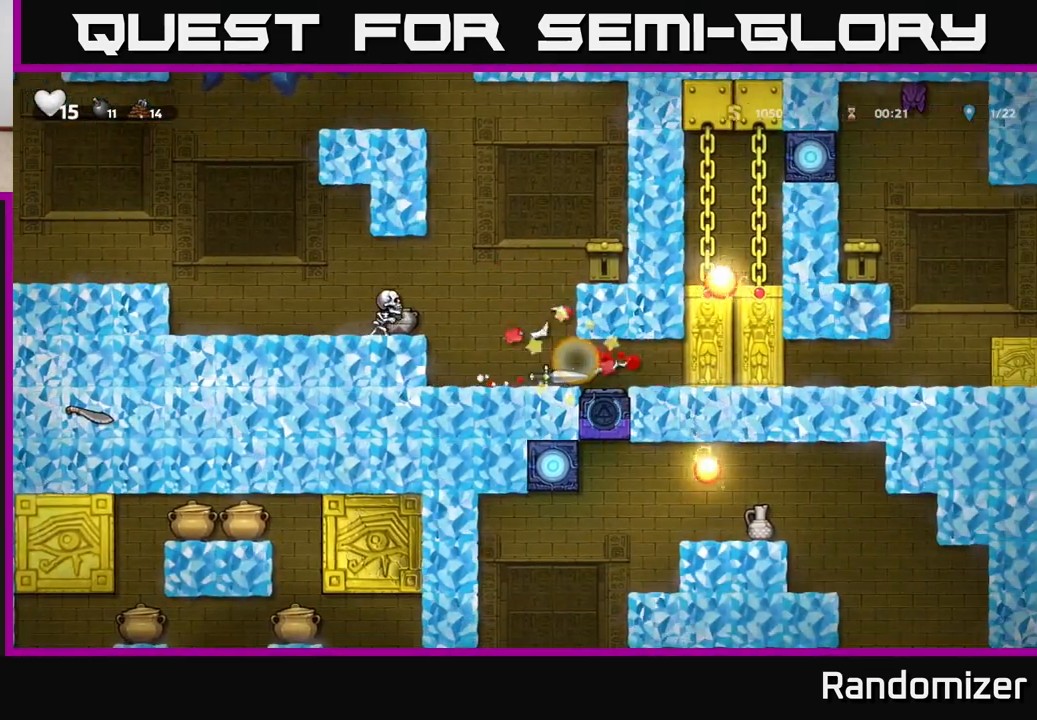
{"buttons": ["A"], "left_stick": "right", "right_stick": "center", "events": [[67, "left_stick", "left"], [83, "A", "down"], [283, "left_stick", "right"]]}
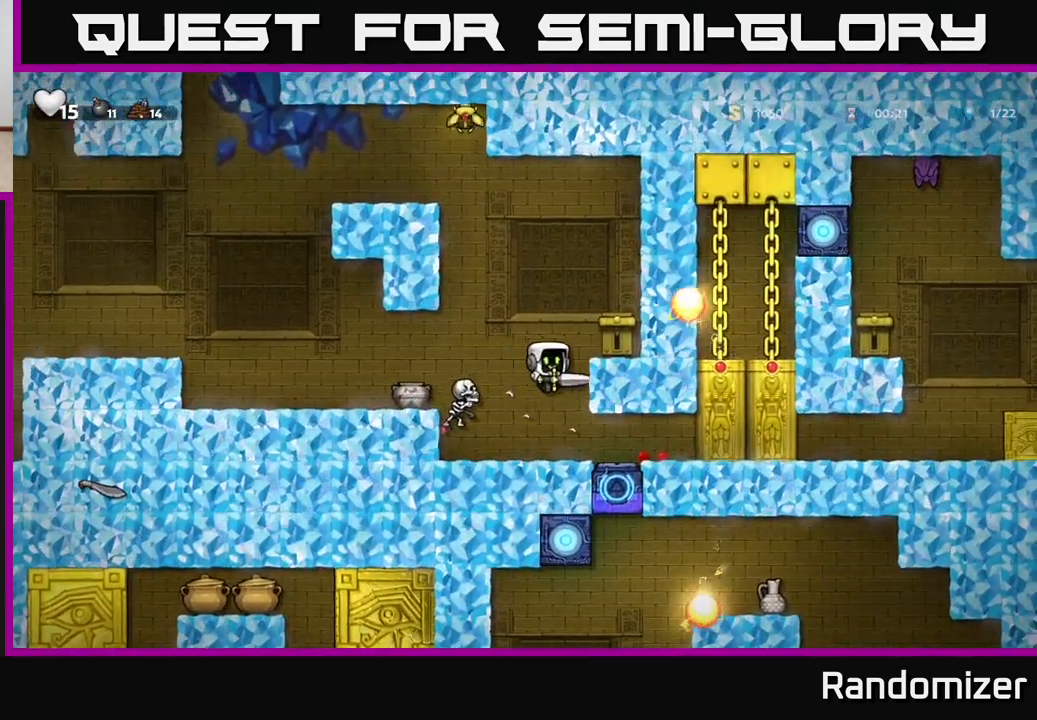
{"buttons": [], "left_stick": "center", "right_stick": "center", "events": [[67, "A", "up"], [150, "left_stick", "center"], [183, "A", "down"], [300, "left_stick", "left"], [383, "A", "up"], [500, "left_stick", "center"]]}
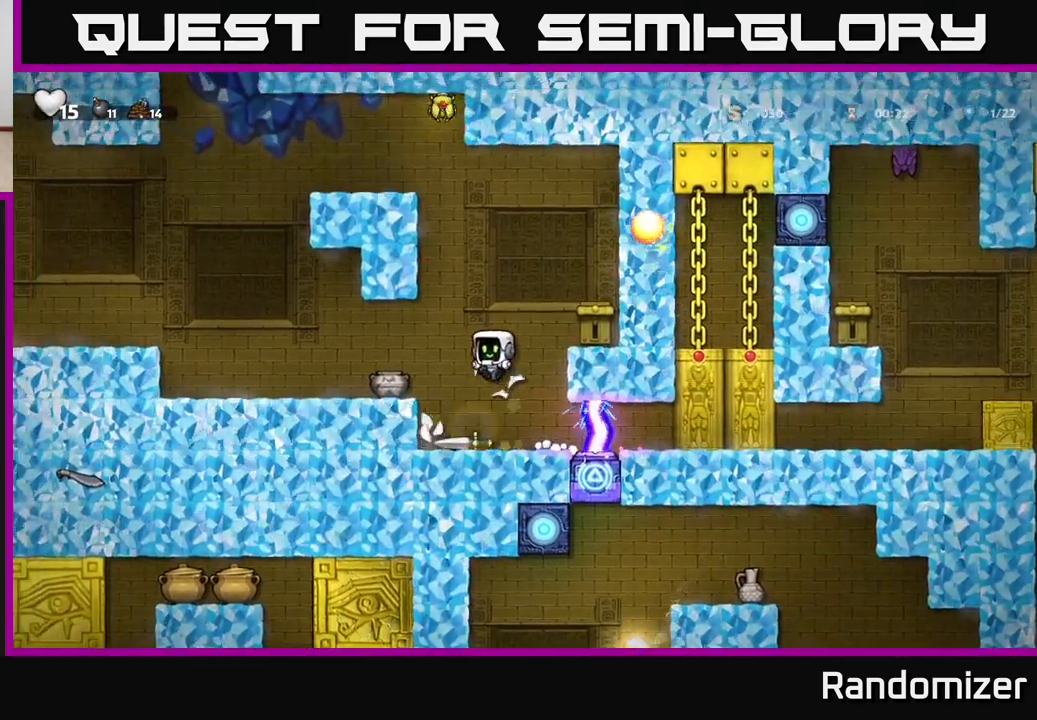
{"buttons": [], "left_stick": "center", "right_stick": "center", "events": [[17, "A", "down"], [167, "A", "up"]]}
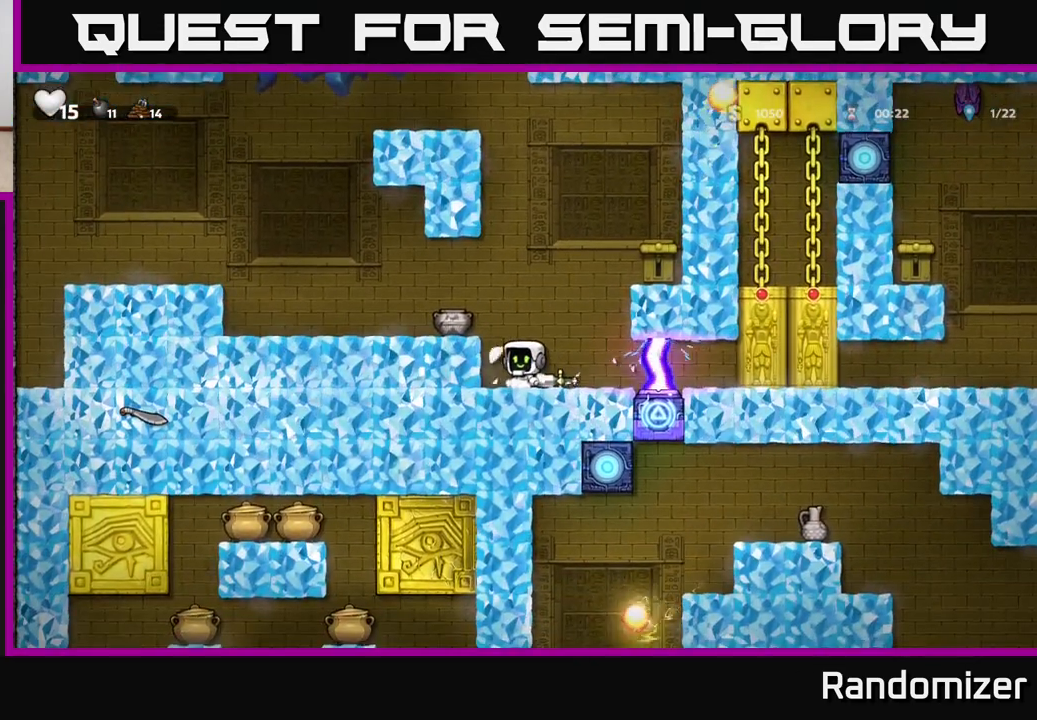
{"buttons": ["A"], "left_stick": "right", "right_stick": "center", "events": [[300, "left_stick", "right"], [317, "A", "down"]]}
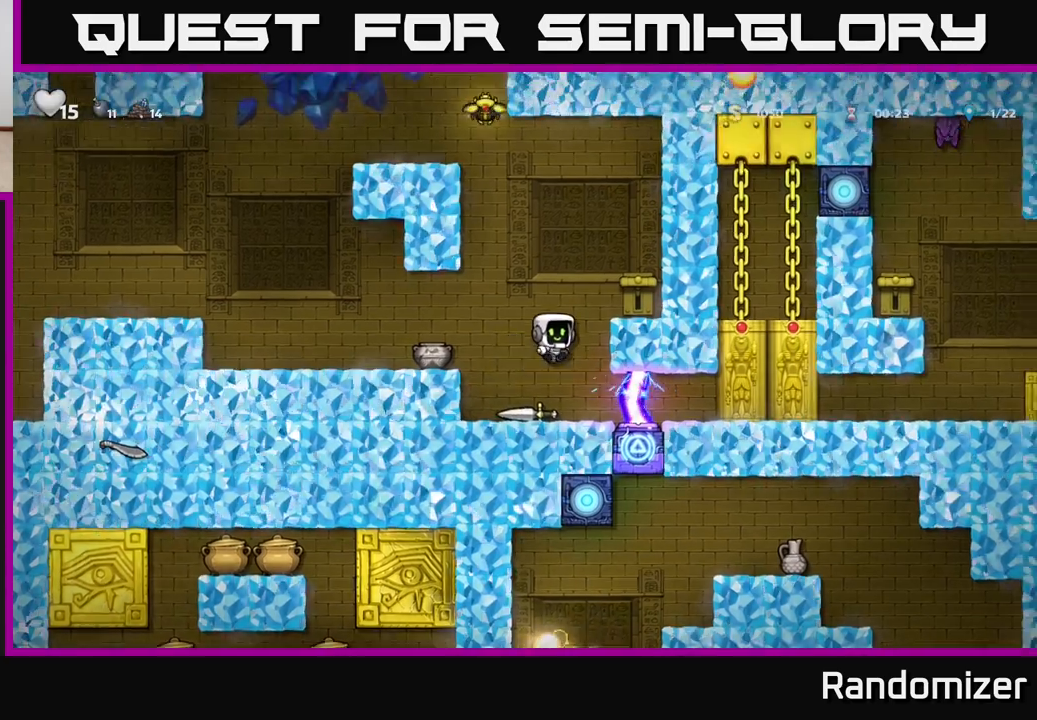
{"buttons": [], "left_stick": "center", "right_stick": "center", "events": [[67, "A", "up"], [133, "left_stick", "center"], [267, "A", "down"], [300, "X", "down"], [383, "A", "up"], [417, "X", "up"]]}
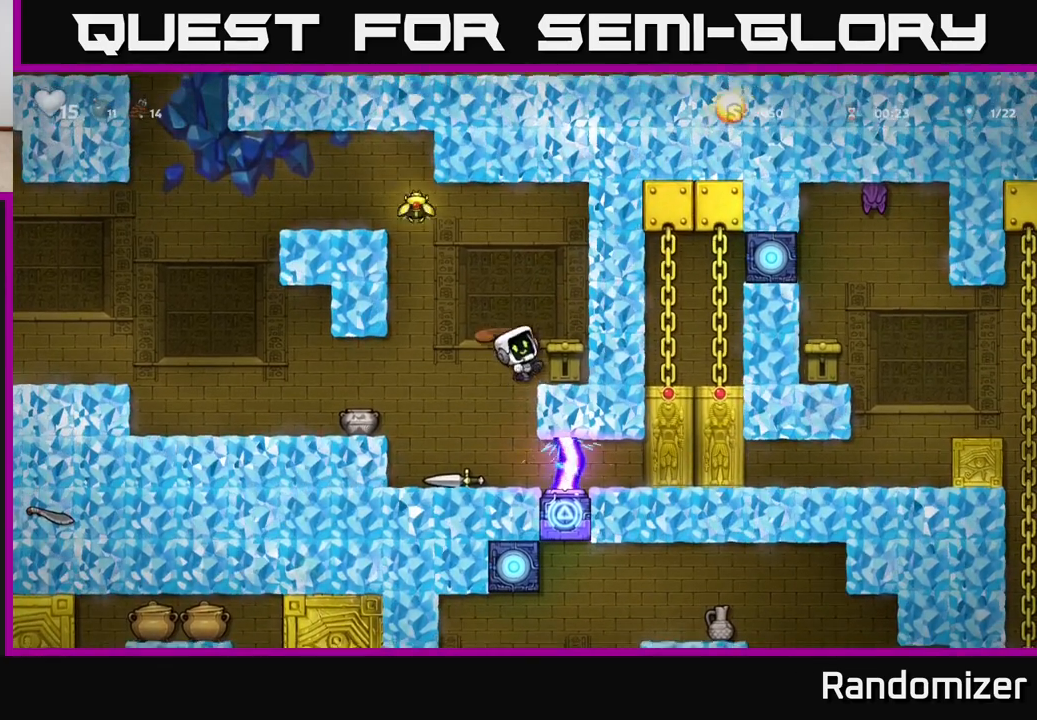
{"buttons": [], "left_stick": "up-left", "right_stick": "center", "events": [[50, "left_stick", "left"], [217, "left_stick", "center"], [350, "A", "down"], [500, "A", "up"], [500, "left_stick", "up-left"]]}
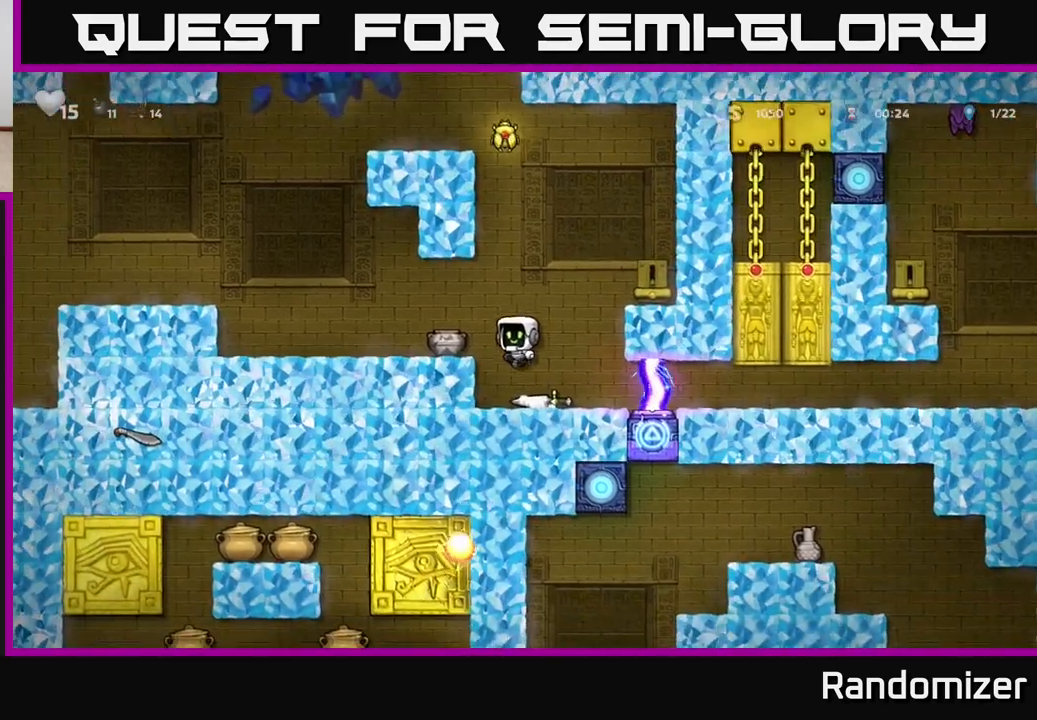
{"buttons": [], "left_stick": "center", "right_stick": "center", "events": [[133, "left_stick", "center"], [267, "left_stick", "down"], [333, "X", "down"], [433, "X", "up"], [433, "left_stick", "center"]]}
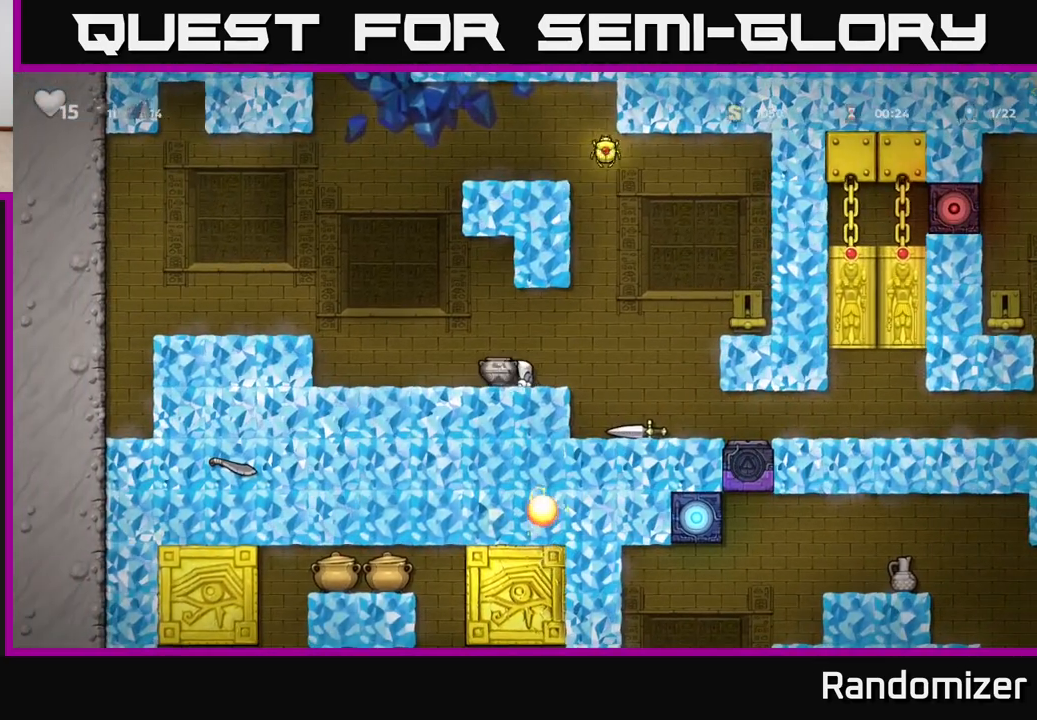
{"buttons": [], "left_stick": "center", "right_stick": "center", "events": [[67, "X", "down"], [133, "X", "up"]]}
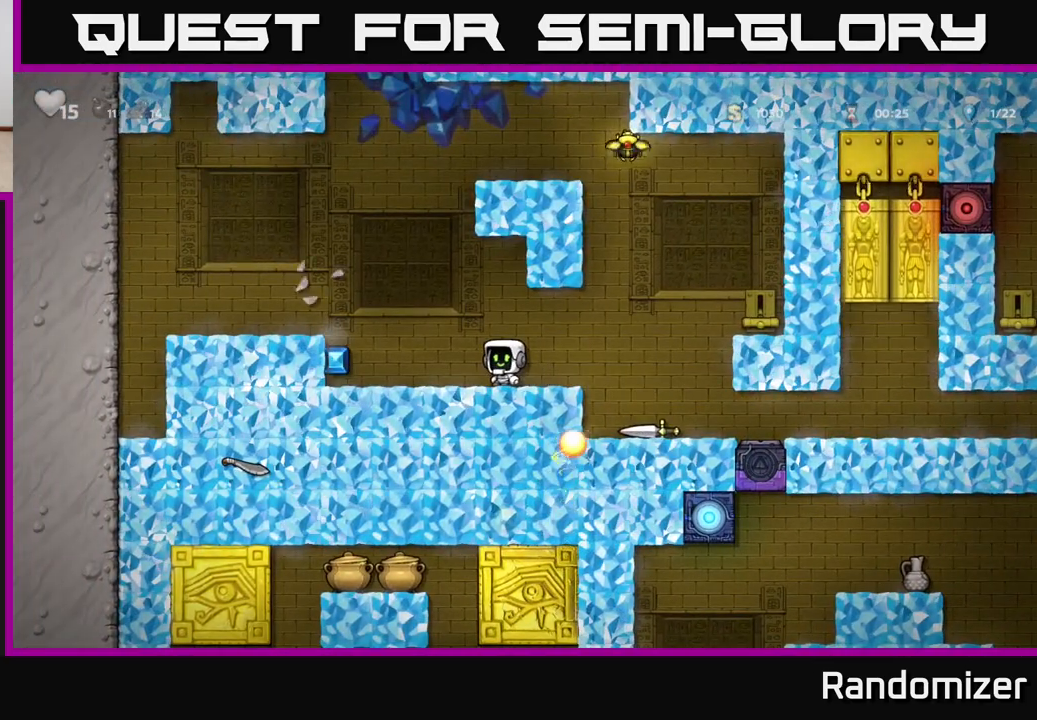
{"buttons": [], "left_stick": "left", "right_stick": "center", "events": [[267, "left_stick", "left"], [300, "A", "down"], [367, "A", "up"]]}
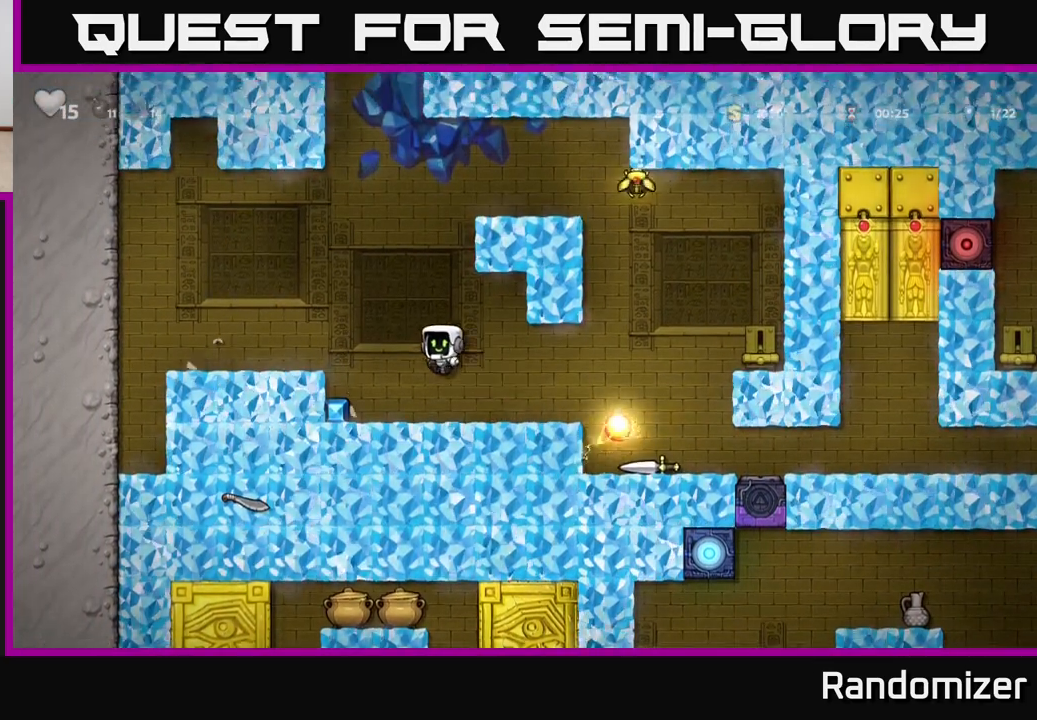
{"buttons": [], "left_stick": "right", "right_stick": "center", "events": [[217, "left_stick", "right"], [267, "A", "down"], [350, "A", "up"]]}
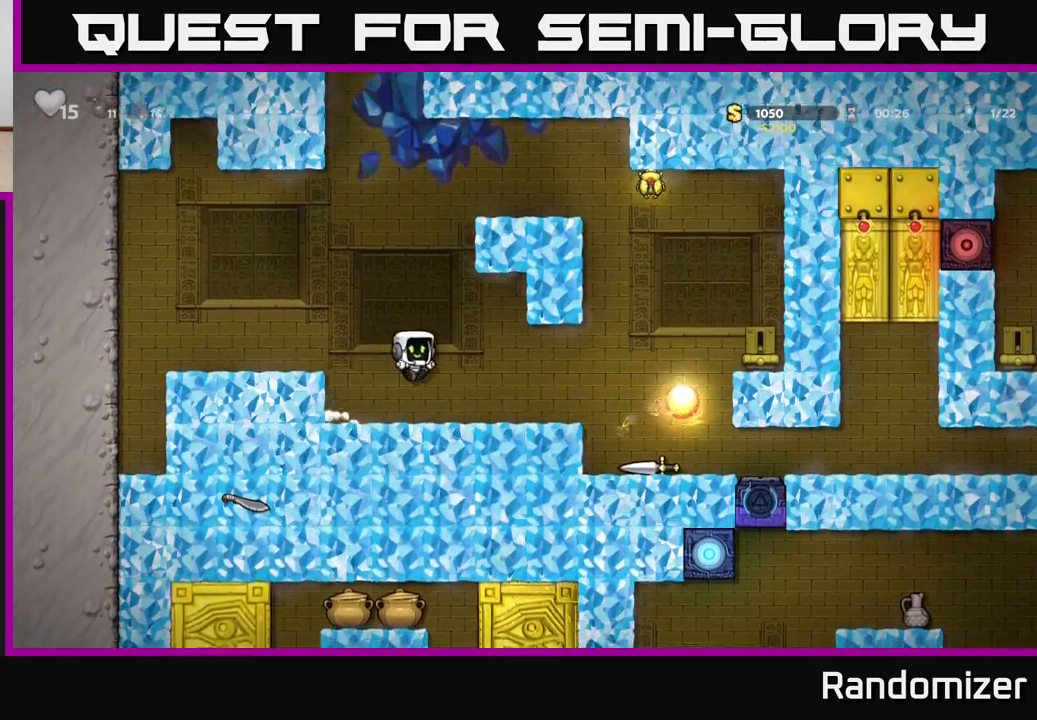
{"buttons": [], "left_stick": "center", "right_stick": "center", "events": [[300, "left_stick", "center"]]}
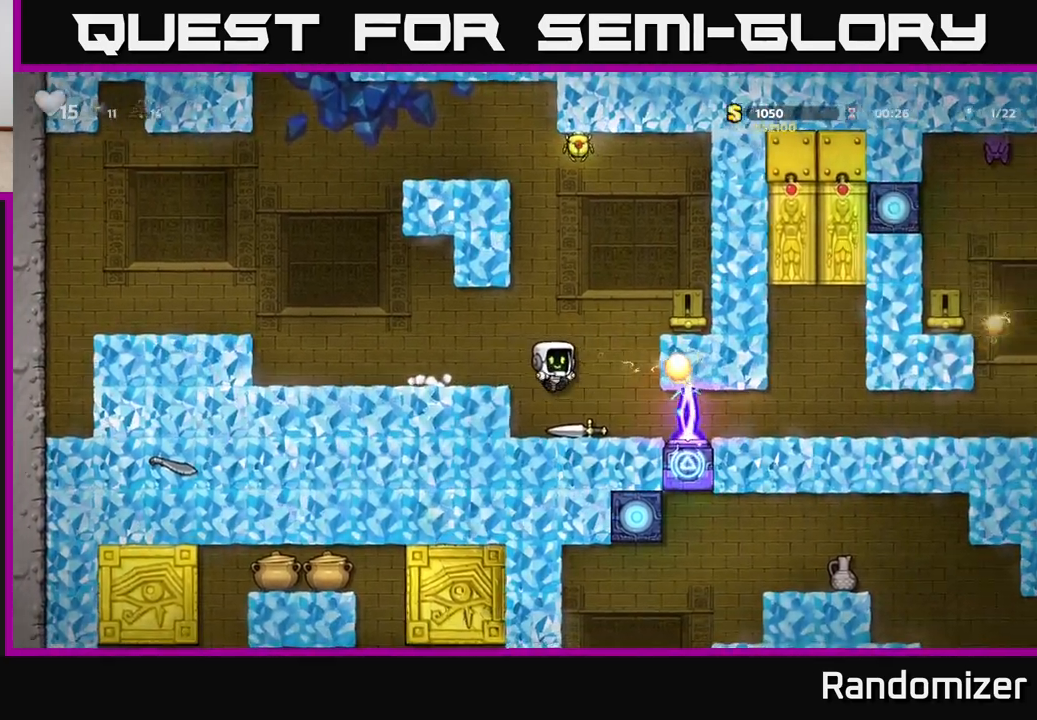
{"buttons": [], "left_stick": "center", "right_stick": "center", "events": [[150, "left_stick", "down"], [267, "X", "down"], [383, "X", "up"], [417, "left_stick", "center"]]}
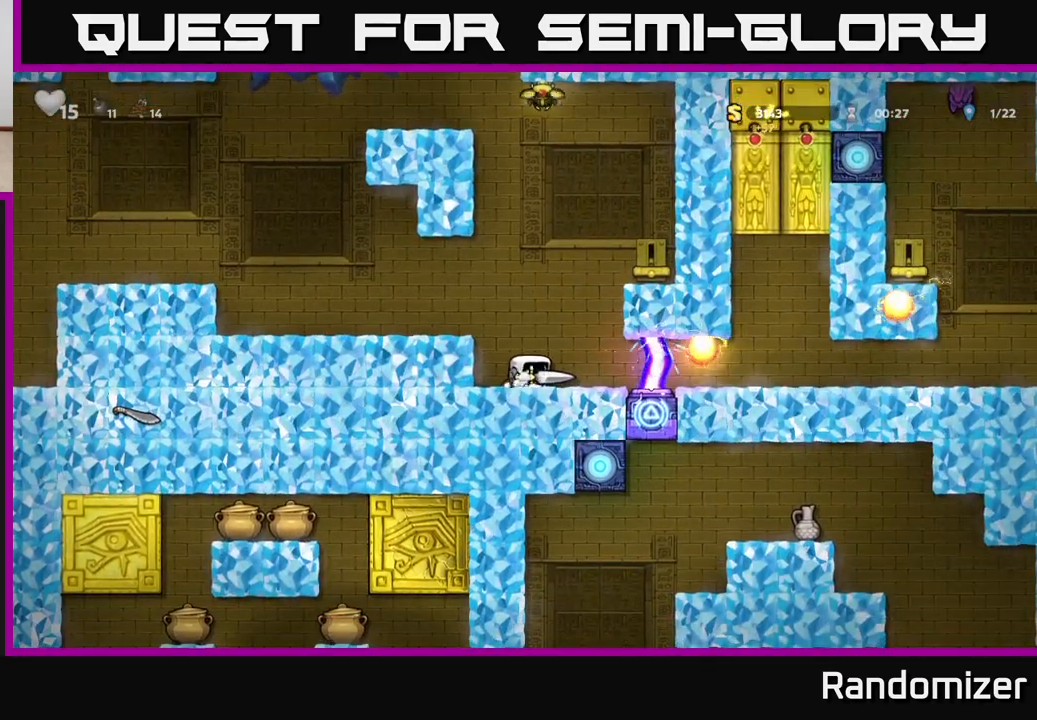
{"buttons": ["A"], "left_stick": "right", "right_stick": "center", "events": [[250, "left_stick", "right"], [283, "A", "down"]]}
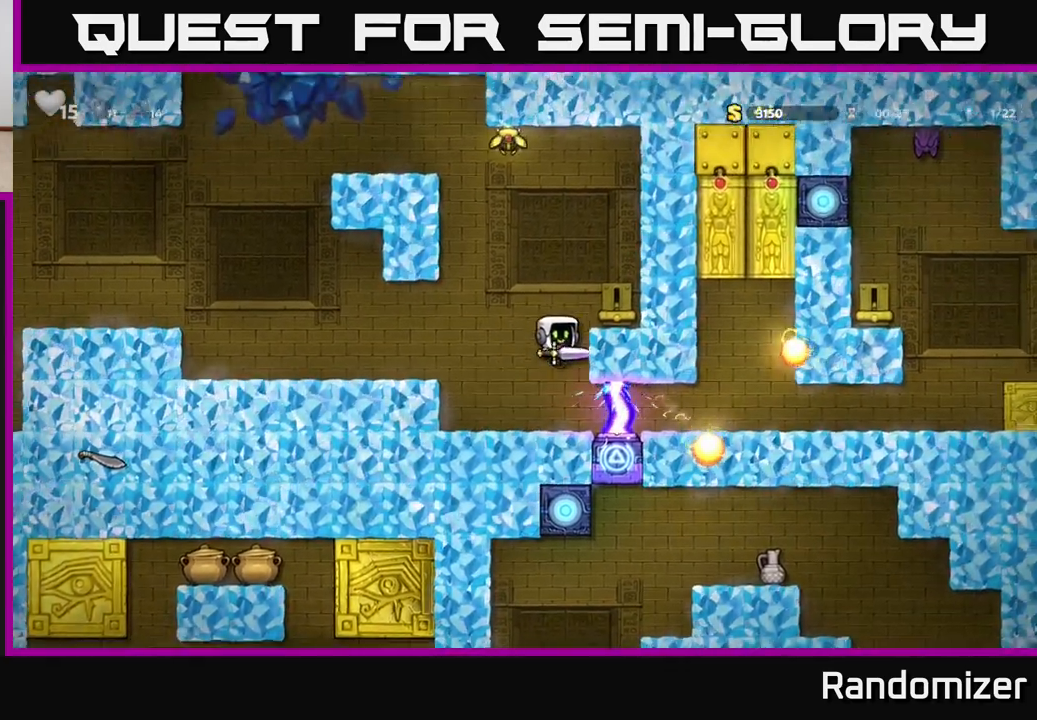
{"buttons": [], "left_stick": "center", "right_stick": "center", "events": [[17, "A", "up"], [183, "A", "down"], [283, "A", "up"], [400, "left_stick", "center"]]}